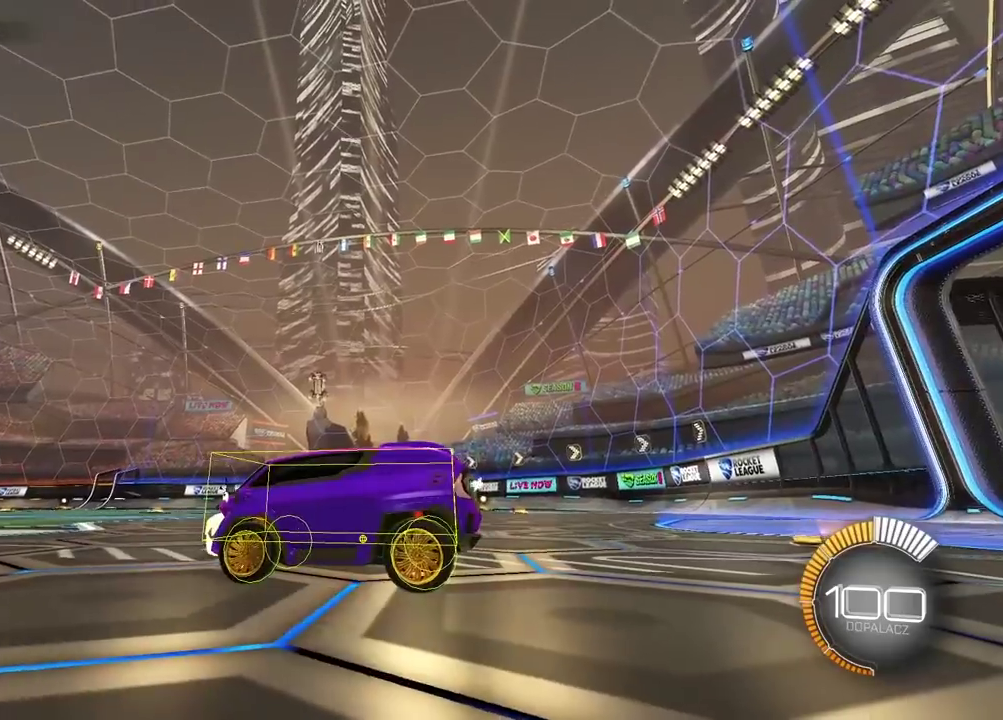
Gameplay with a controller (PlayStation layout); each line is a JSON object with the inputs held at the frame after it. "events" lists button and stick changes between this image and that frame as [ms after this image, input, new state], when the widget could be followed in between. Not read: L1 R1.
{"buttons": [], "left_stick": "center", "right_stick": "up-right", "events": []}
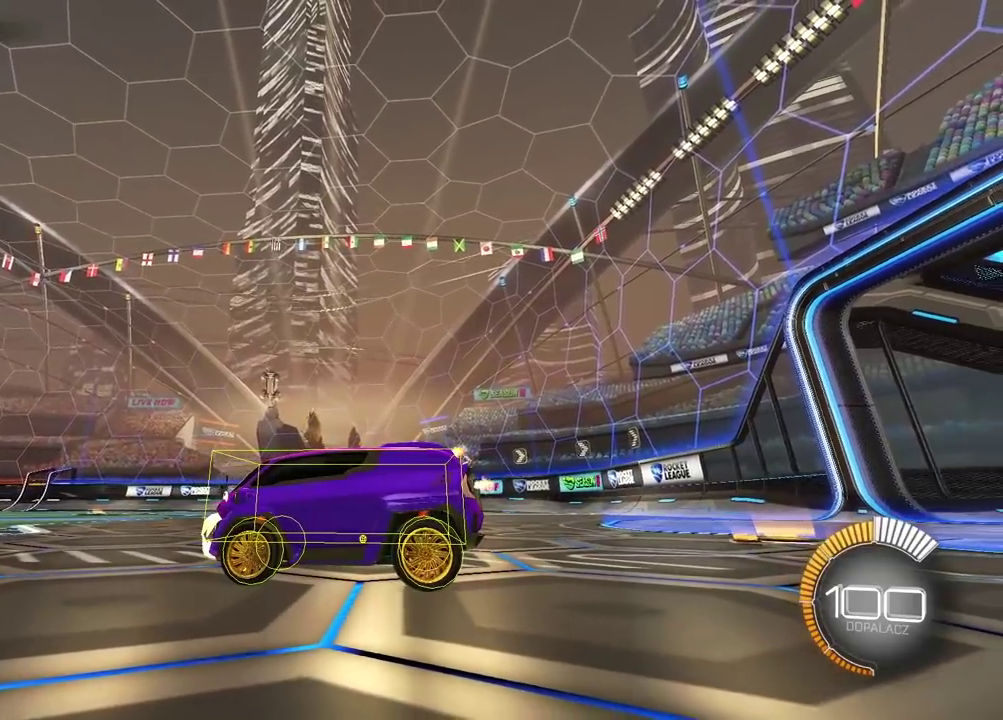
{"buttons": [], "left_stick": "center", "right_stick": "up-right", "events": []}
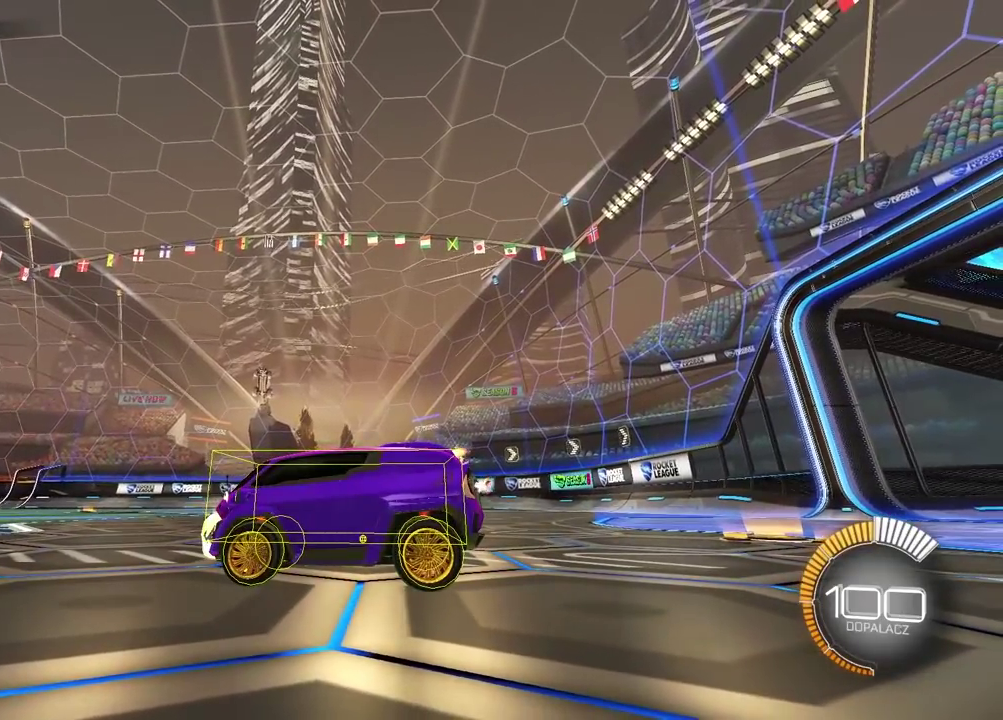
{"buttons": [], "left_stick": "center", "right_stick": "up-right", "events": []}
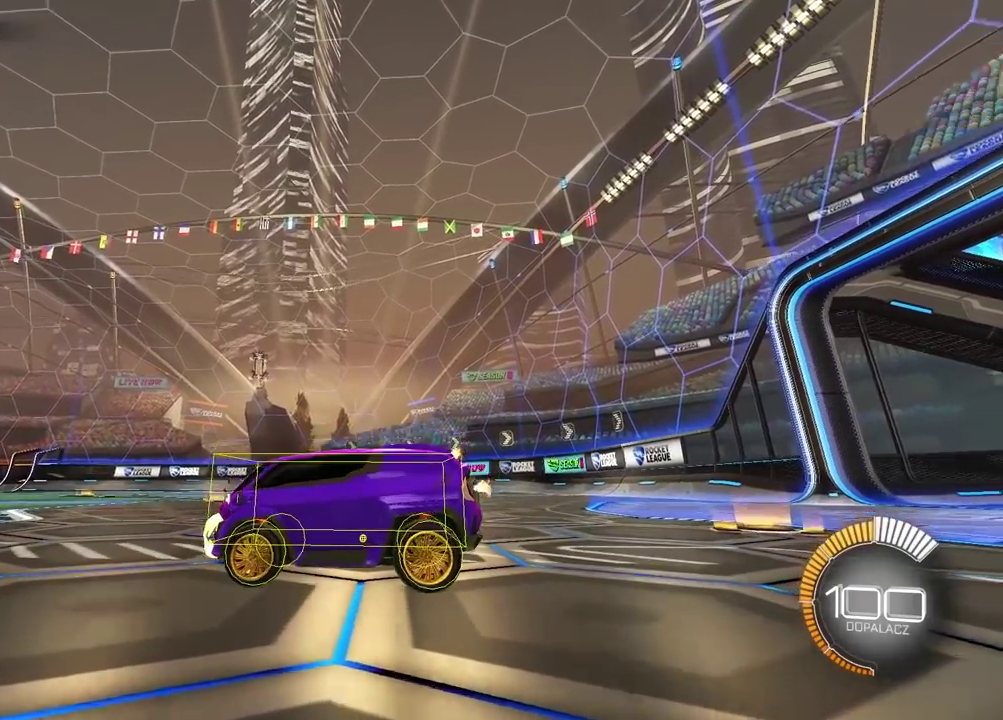
{"buttons": [], "left_stick": "center", "right_stick": "up-right", "events": []}
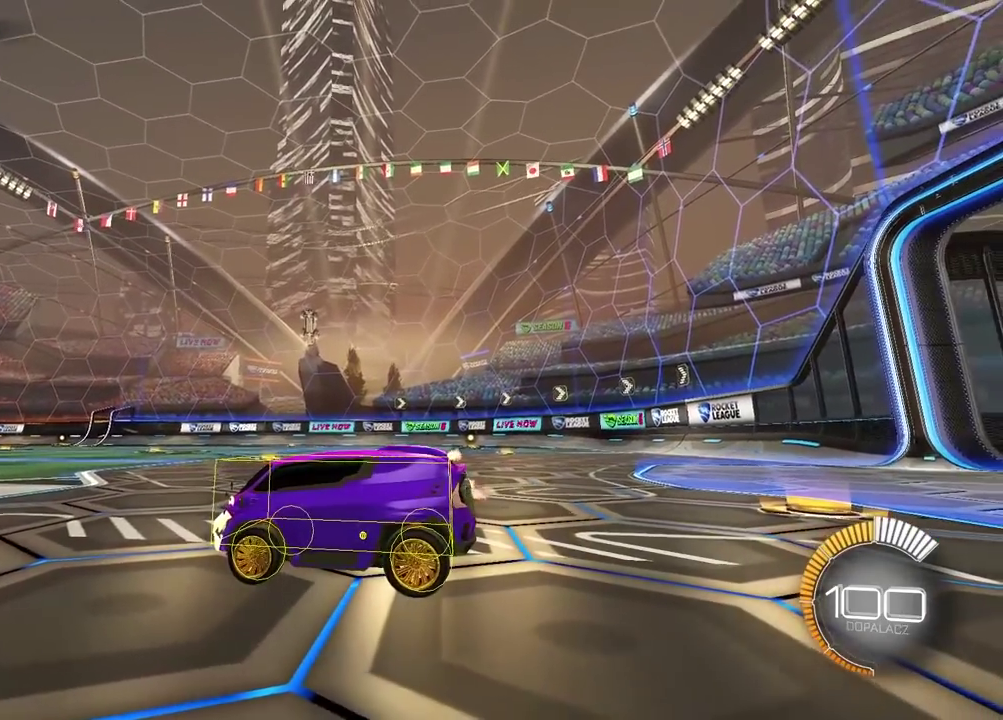
{"buttons": [], "left_stick": "center", "right_stick": "up-right", "events": []}
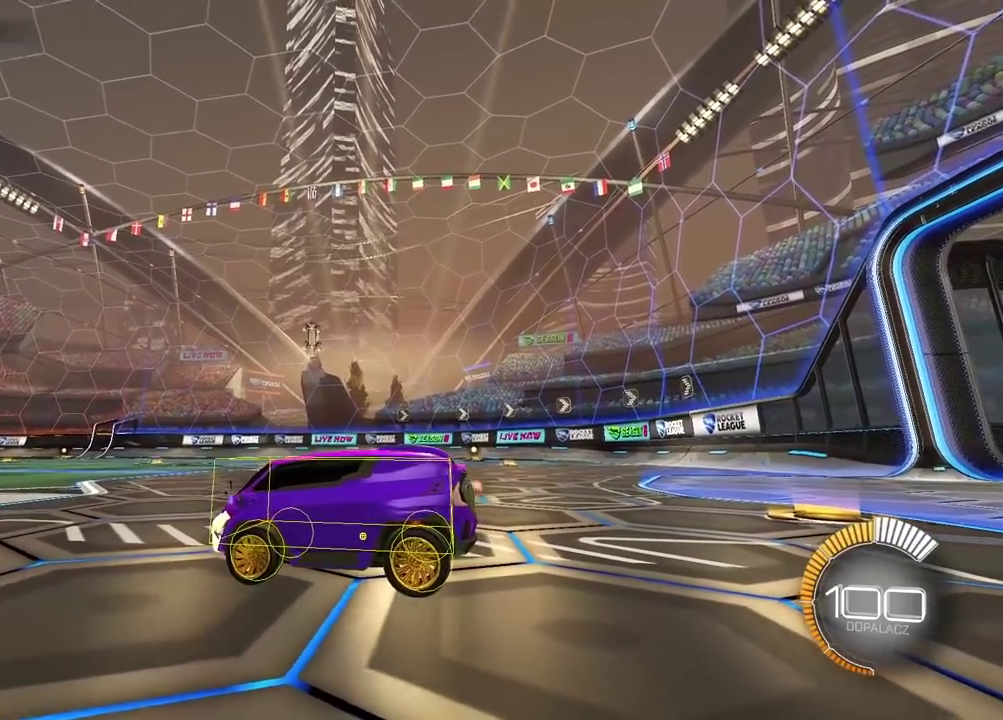
{"buttons": [], "left_stick": "center", "right_stick": "up-right", "events": []}
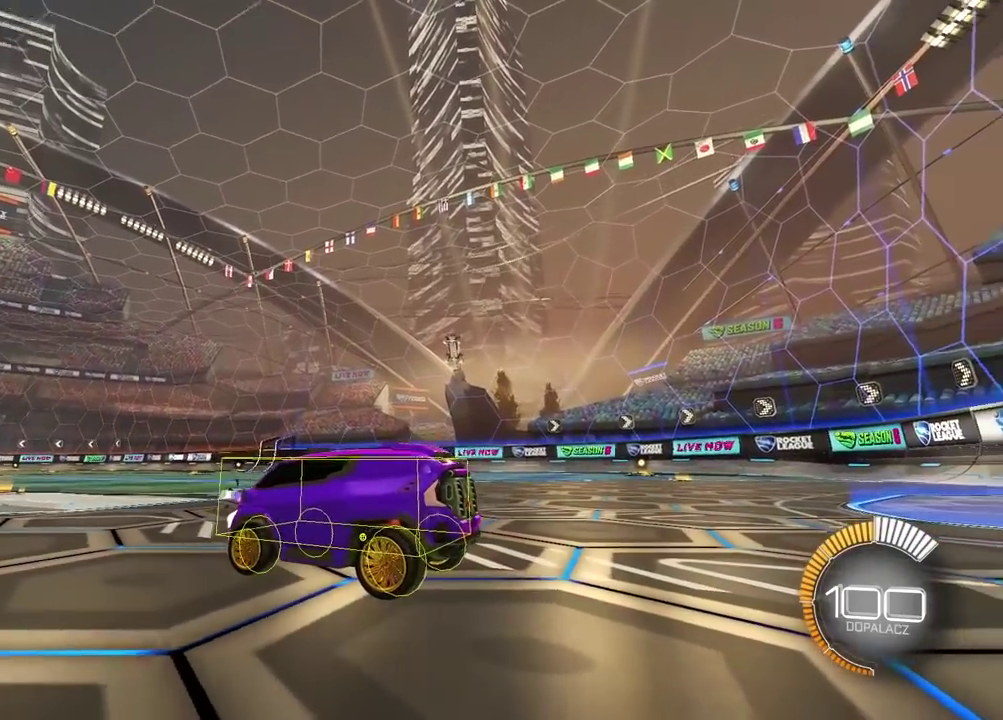
{"buttons": [], "left_stick": "center", "right_stick": "up-right", "events": []}
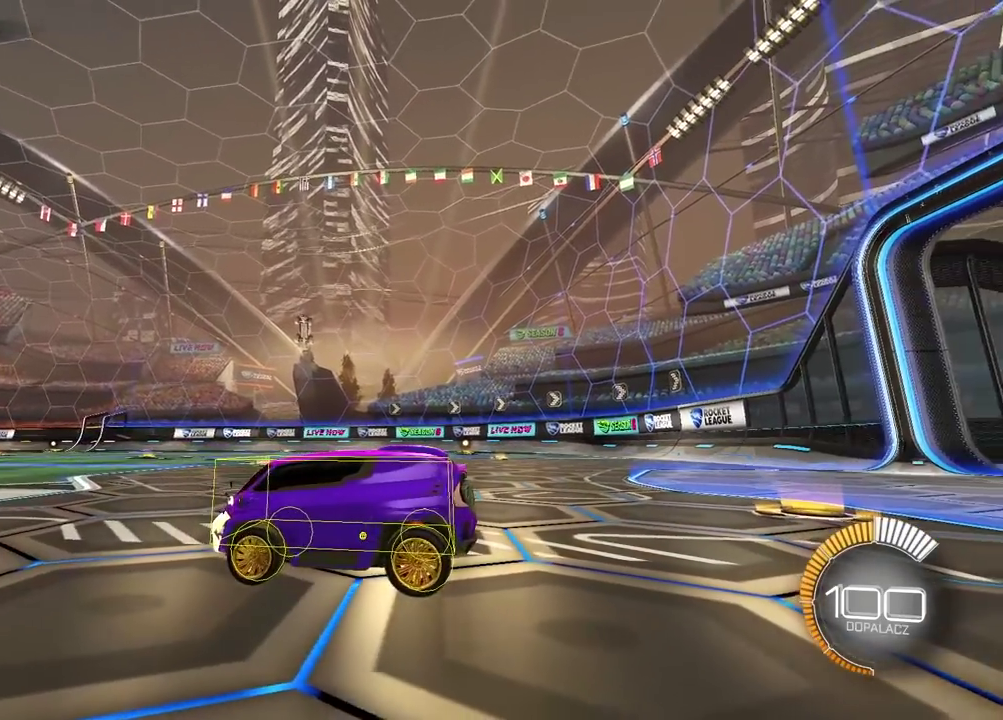
{"buttons": [], "left_stick": "center", "right_stick": "up-right", "events": []}
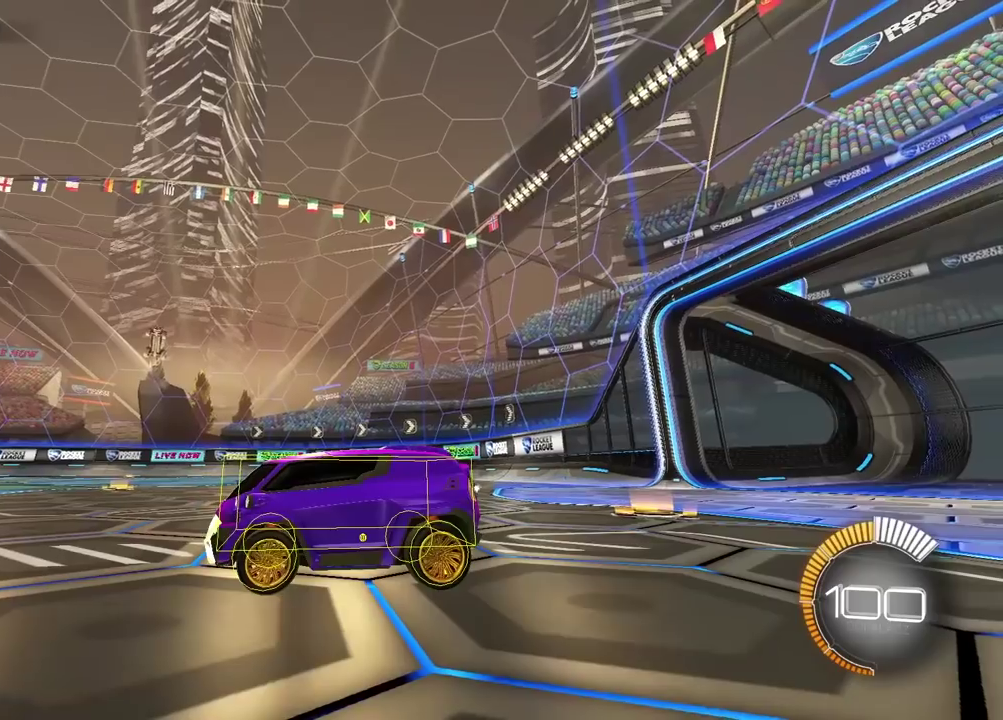
{"buttons": [], "left_stick": "center", "right_stick": "up-right", "events": []}
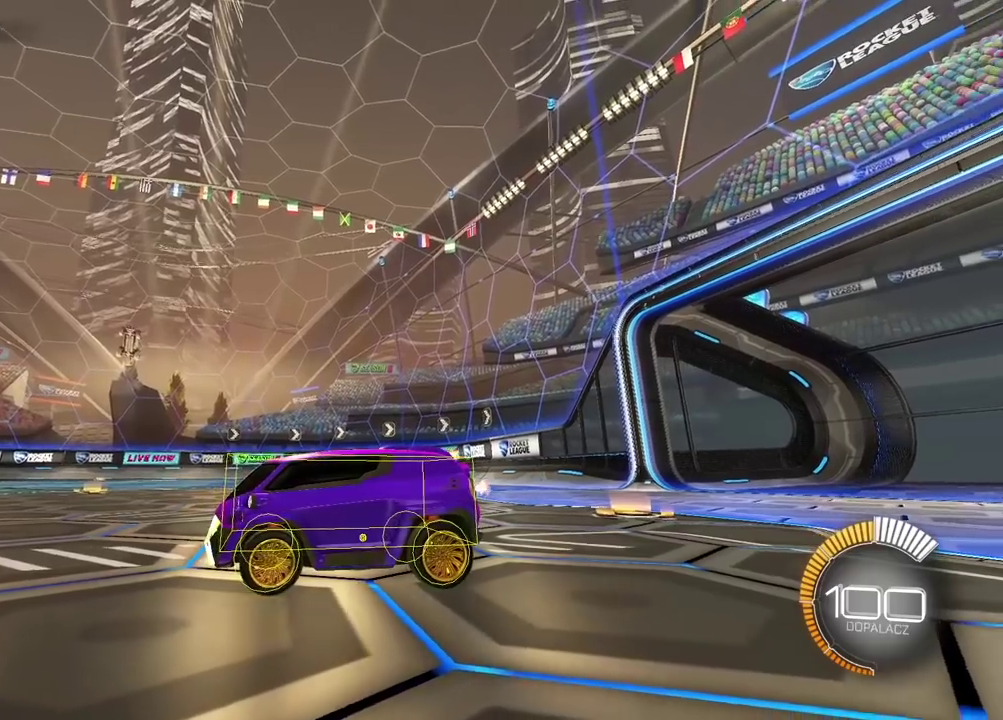
{"buttons": [], "left_stick": "center", "right_stick": "up-right", "events": []}
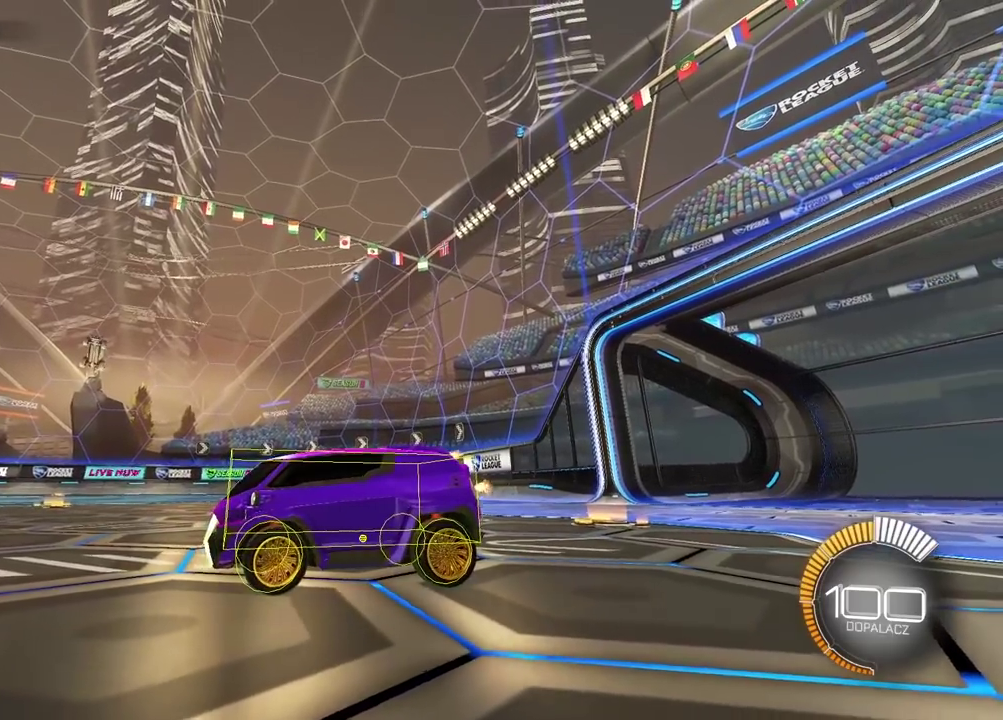
{"buttons": [], "left_stick": "center", "right_stick": "up-right"}
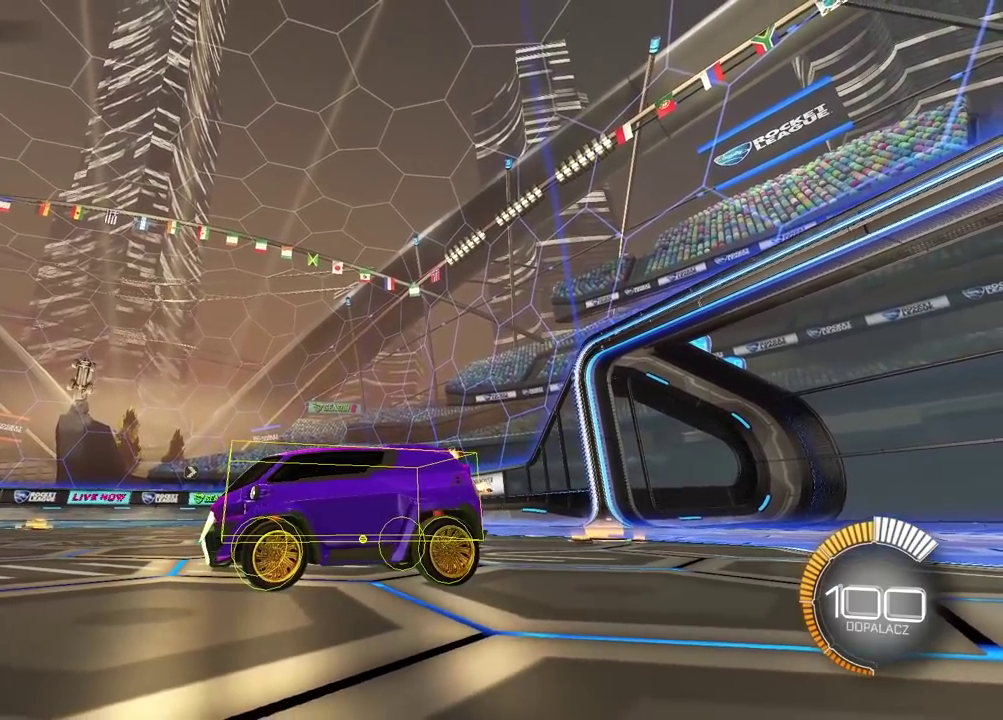
{"buttons": [], "left_stick": "center", "right_stick": "up-right"}
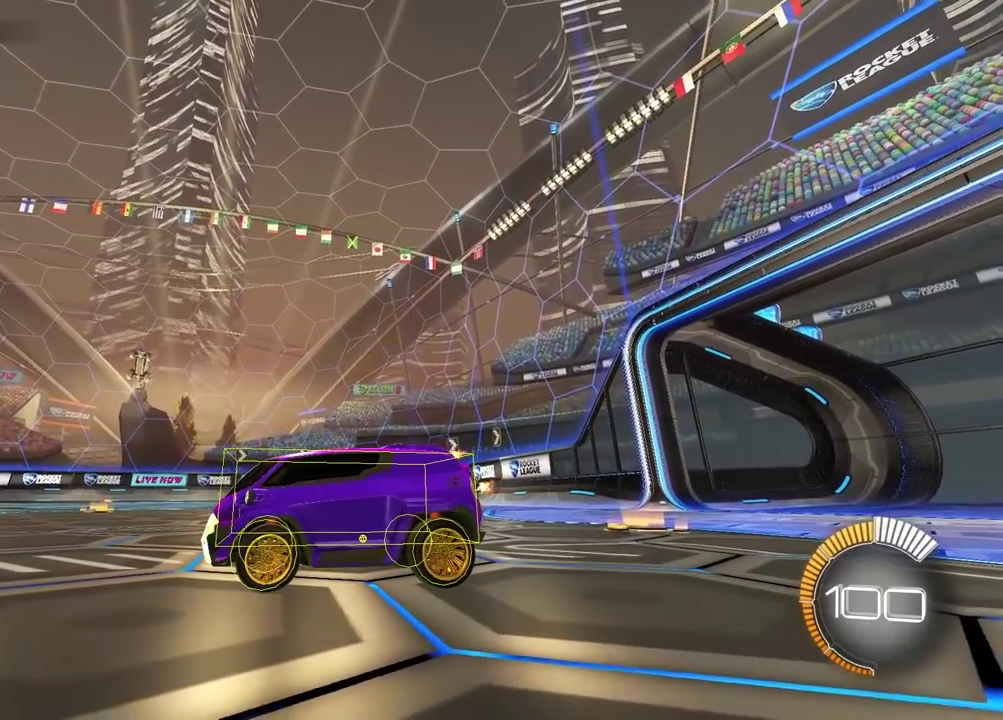
{"buttons": [], "left_stick": "center", "right_stick": "up-right"}
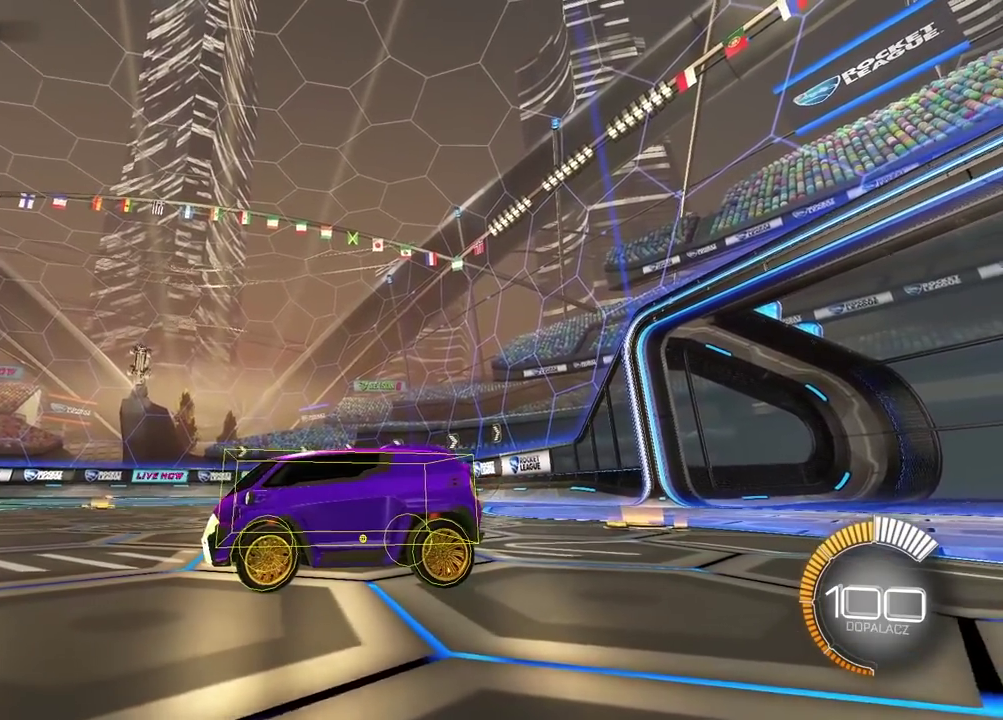
{"buttons": [], "left_stick": "center", "right_stick": "up-right", "events": []}
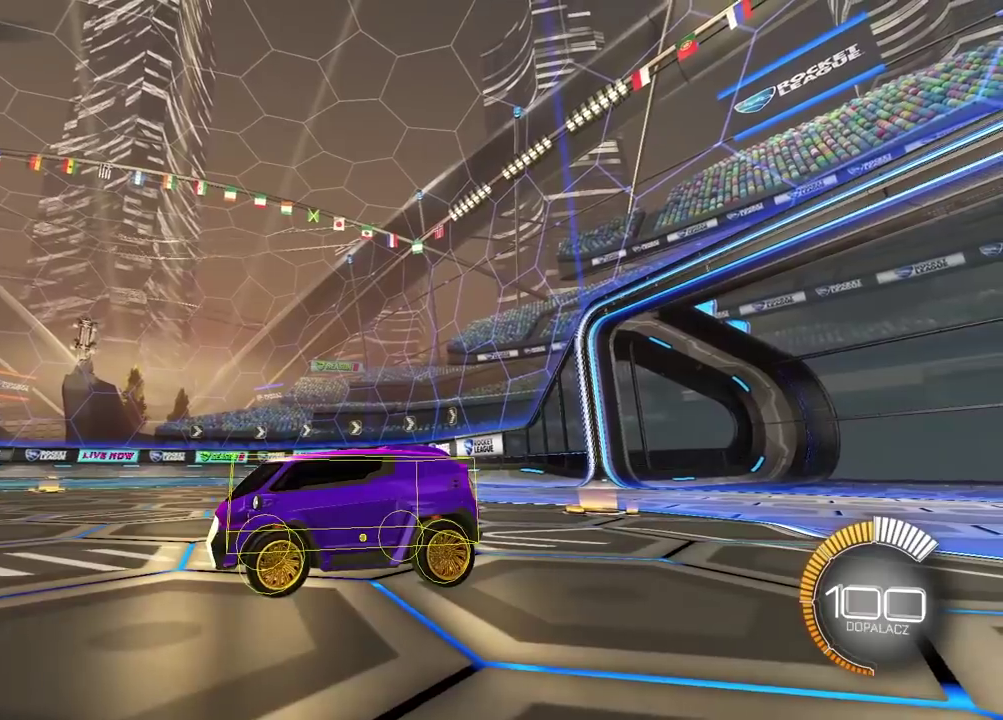
{"buttons": [], "left_stick": "center", "right_stick": "up-right", "events": []}
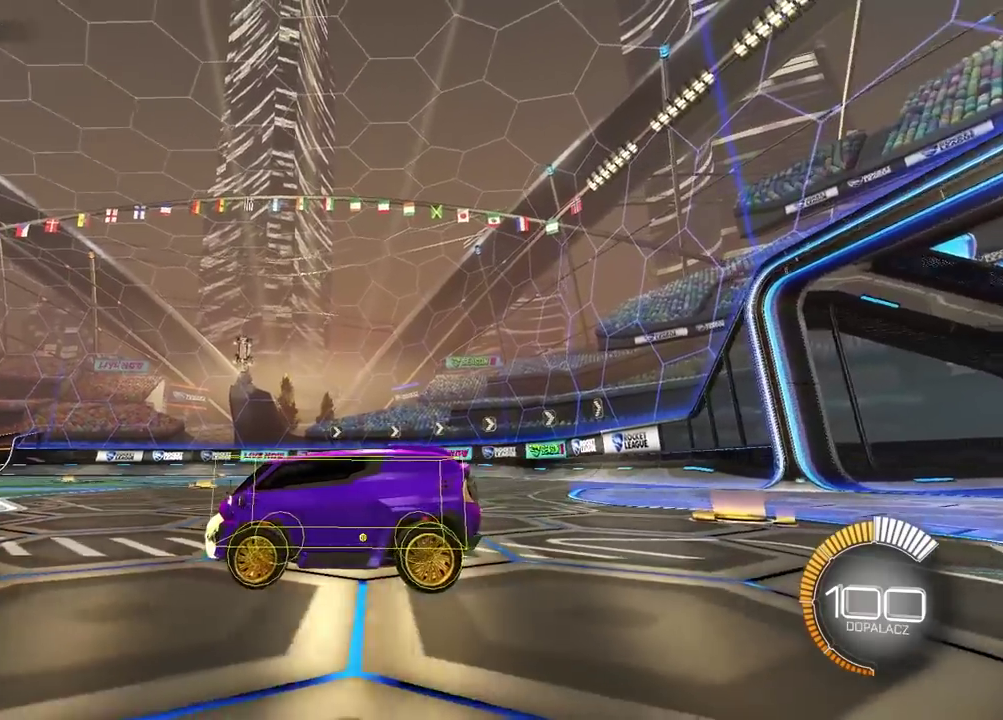
{"buttons": [], "left_stick": "center", "right_stick": "up-right", "events": []}
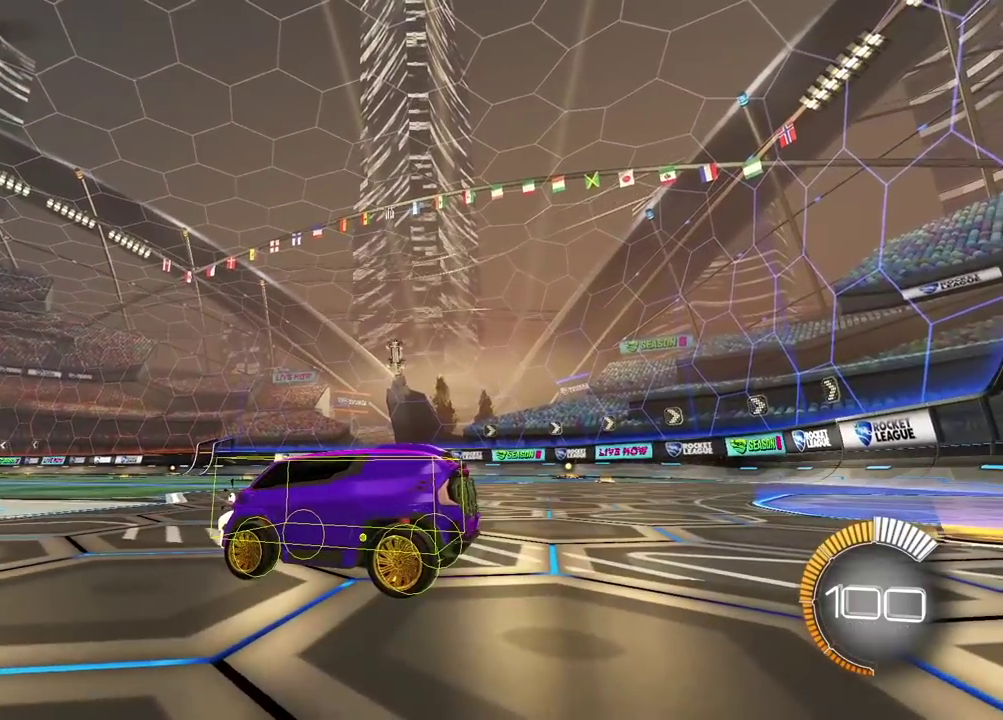
{"buttons": [], "left_stick": "center", "right_stick": "up-right", "events": []}
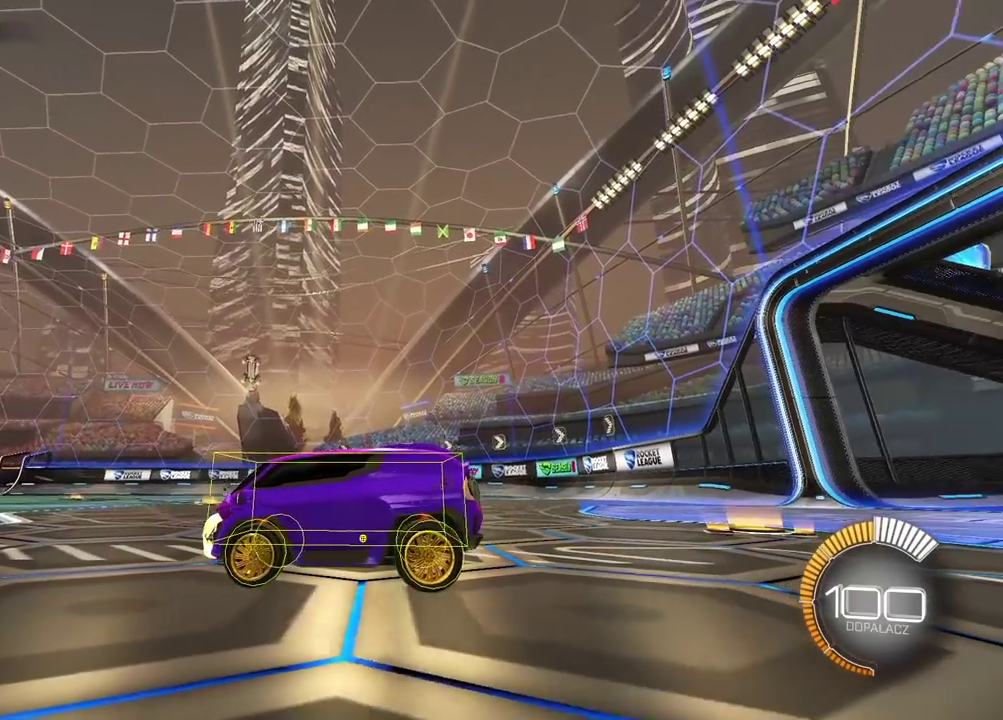
{"buttons": [], "left_stick": "center", "right_stick": "up-right", "events": []}
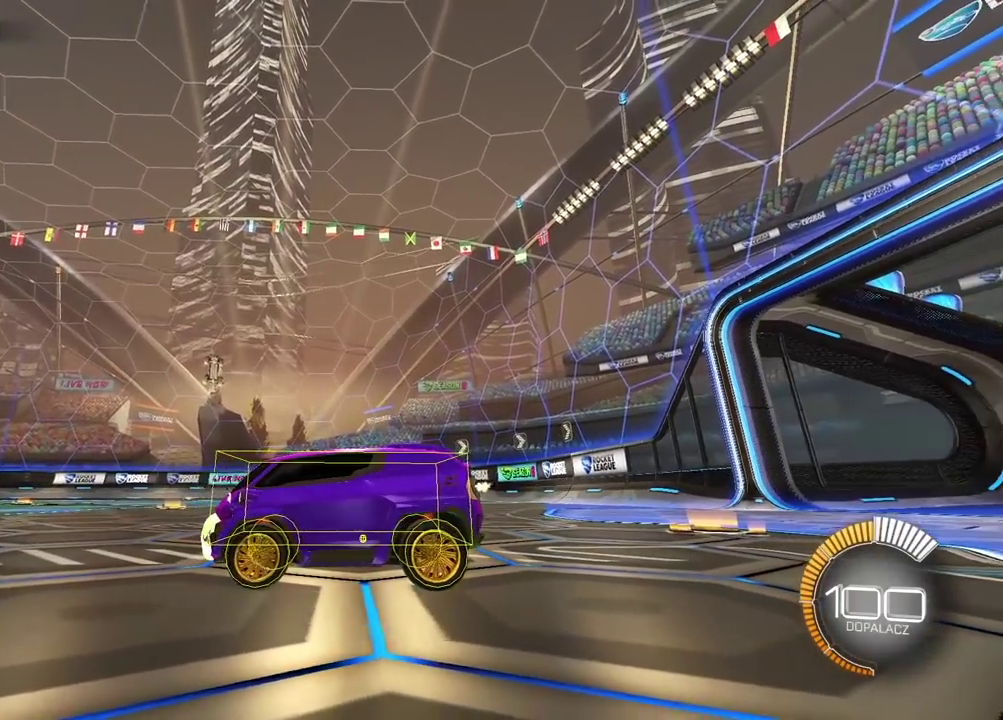
{"buttons": [], "left_stick": "center", "right_stick": "up-right"}
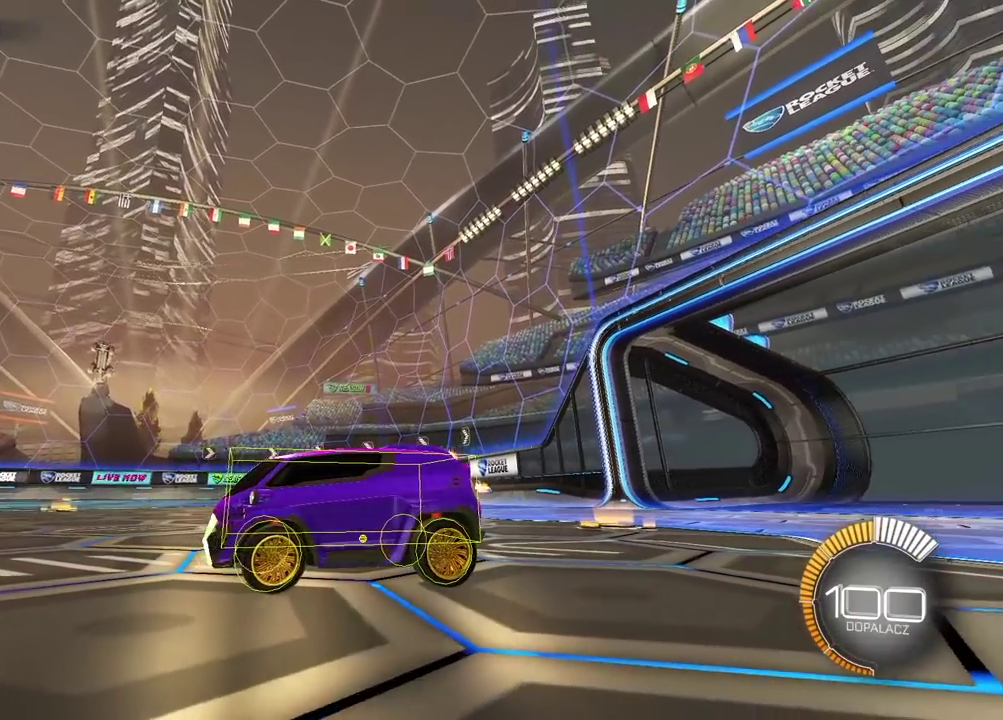
{"buttons": [], "left_stick": "center", "right_stick": "up-right"}
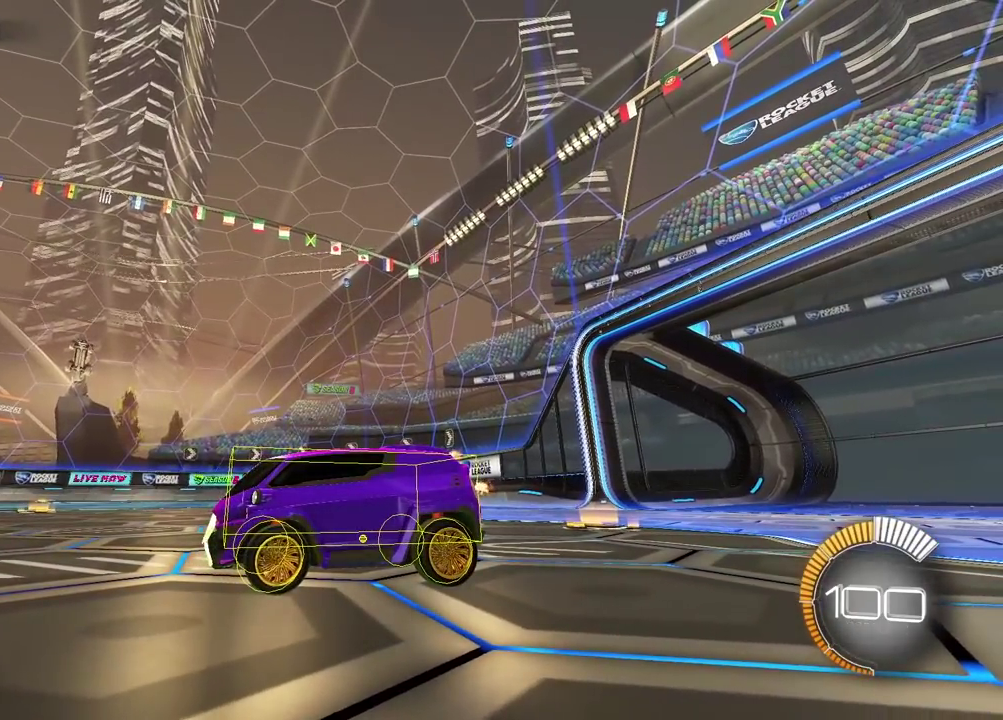
{"buttons": [], "left_stick": "center", "right_stick": "up-right"}